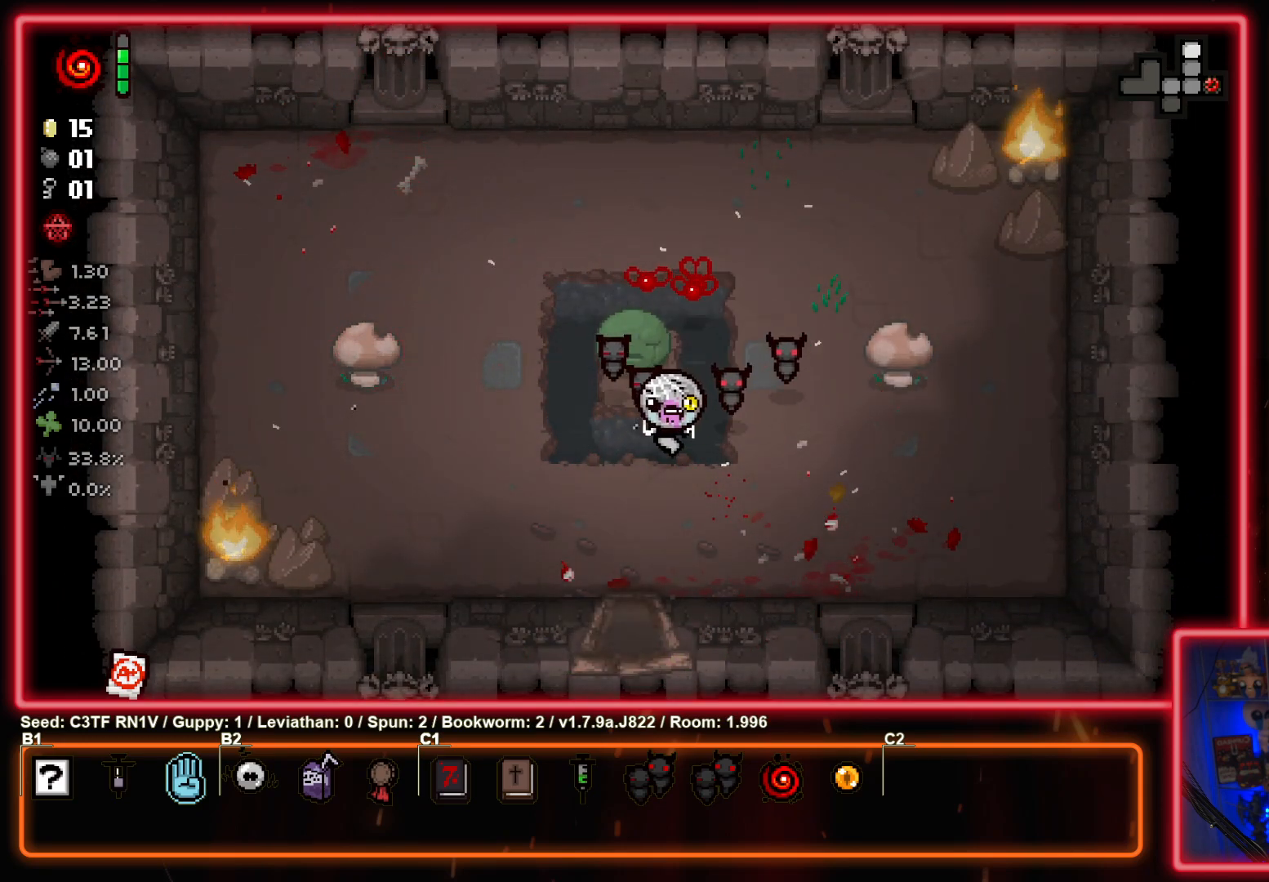
Gameplay with a controller (PlayStation layout); each line is a JSON object with the inputs held at the frame after it. "events" lists button and stick changes between this image and that frame as [ms after this image, input, new state], when the widget could be followed in between. Not read: right_stick.
{"buttons": [], "left_stick": "down", "events": []}
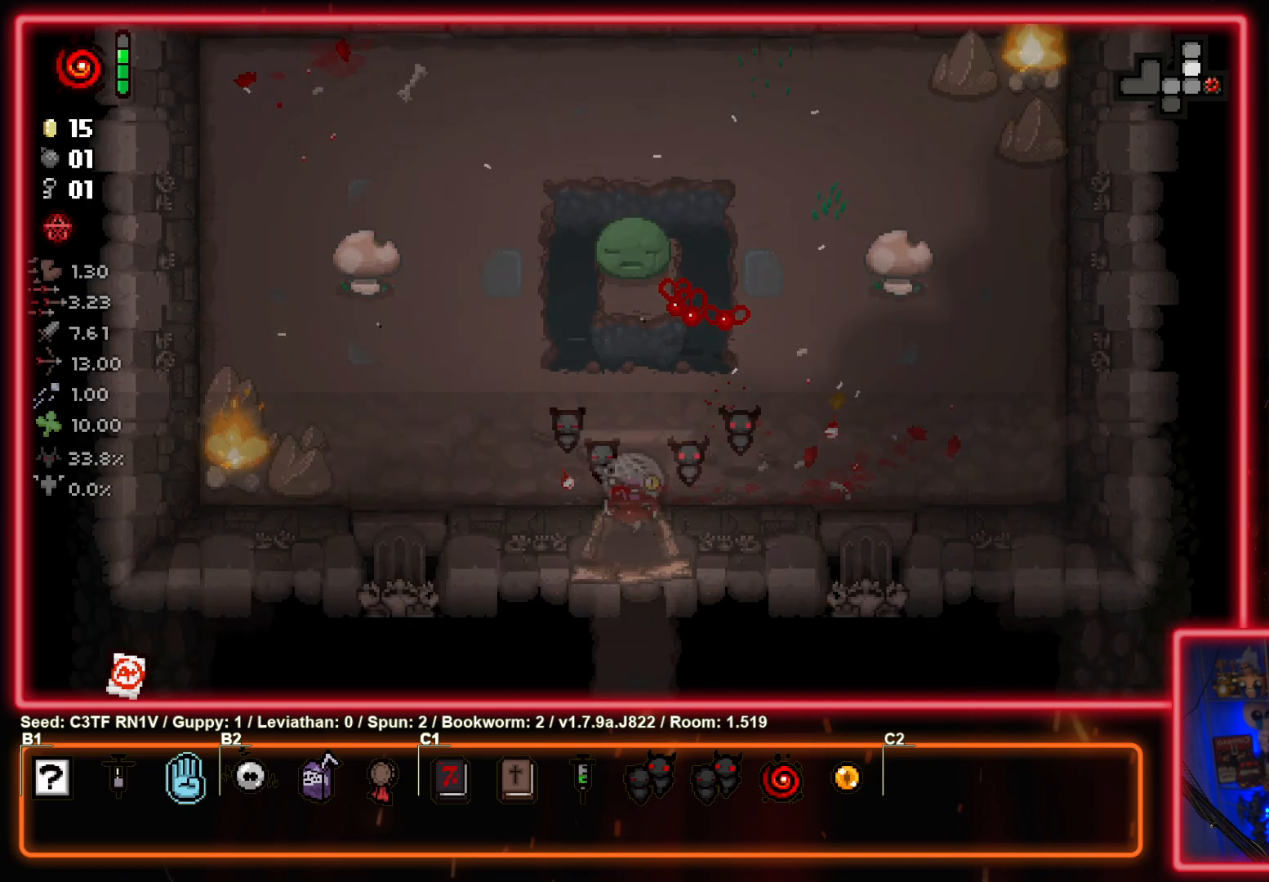
{"buttons": [], "left_stick": "center", "events": [[133, "left_stick", "center"]]}
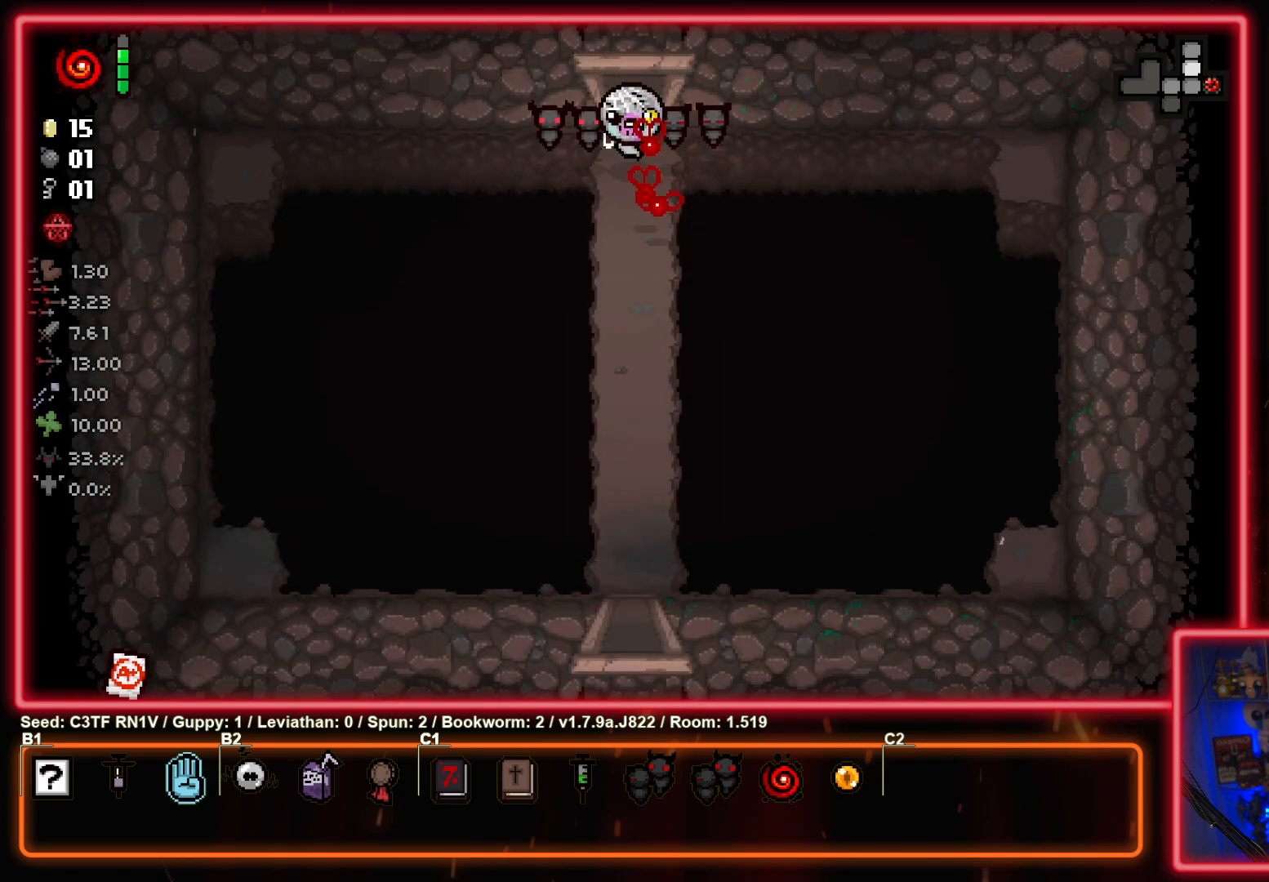
{"buttons": [], "left_stick": "center", "events": []}
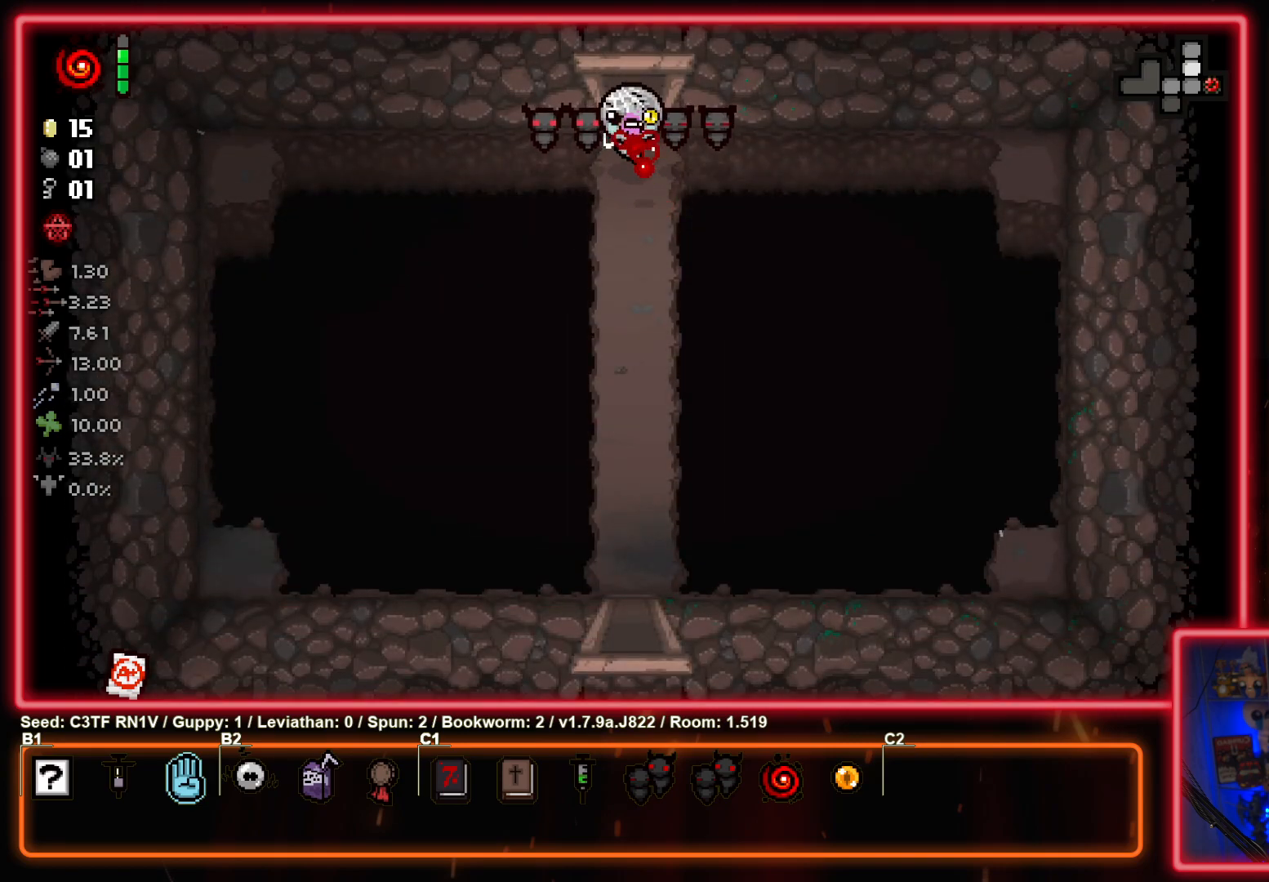
{"buttons": [], "left_stick": "center", "events": []}
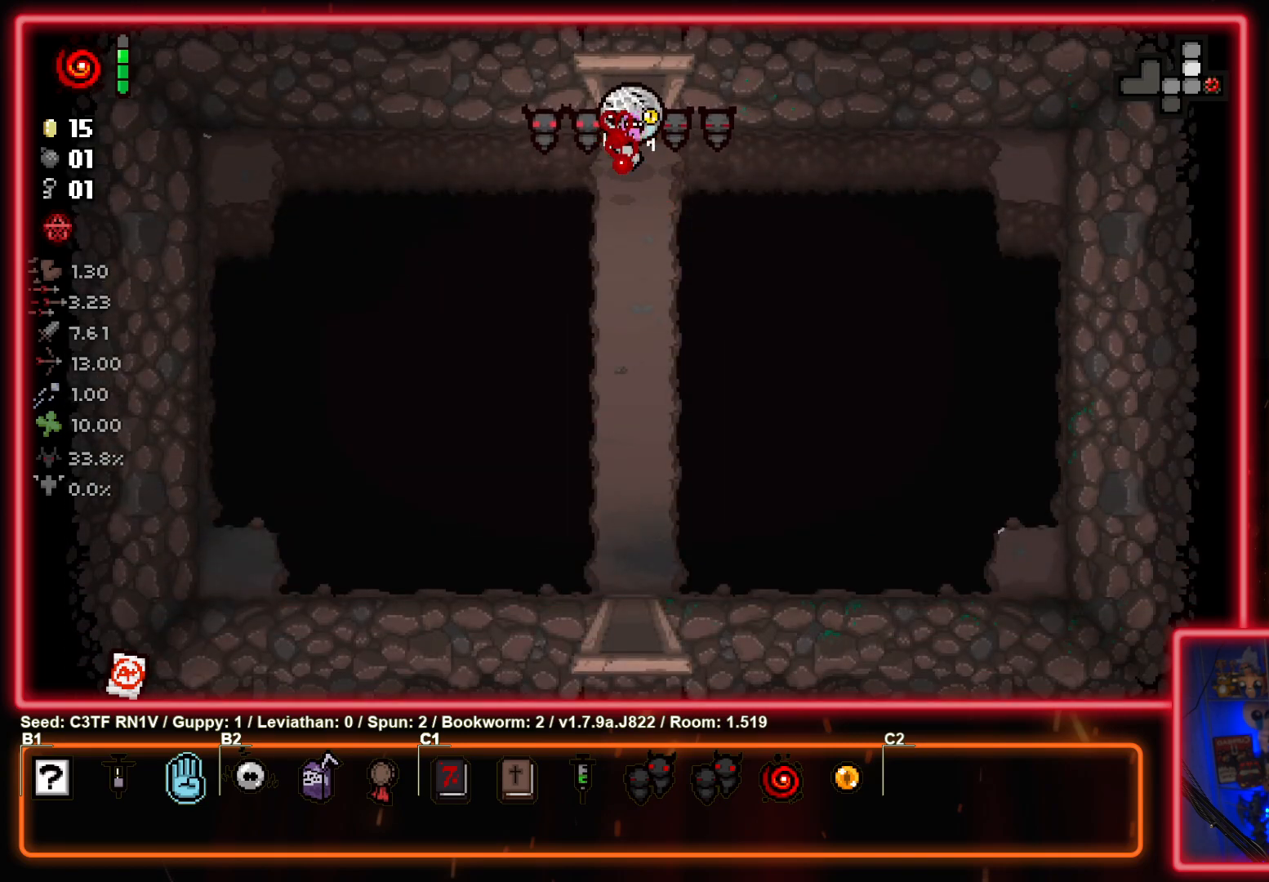
{"buttons": [], "left_stick": "center", "events": []}
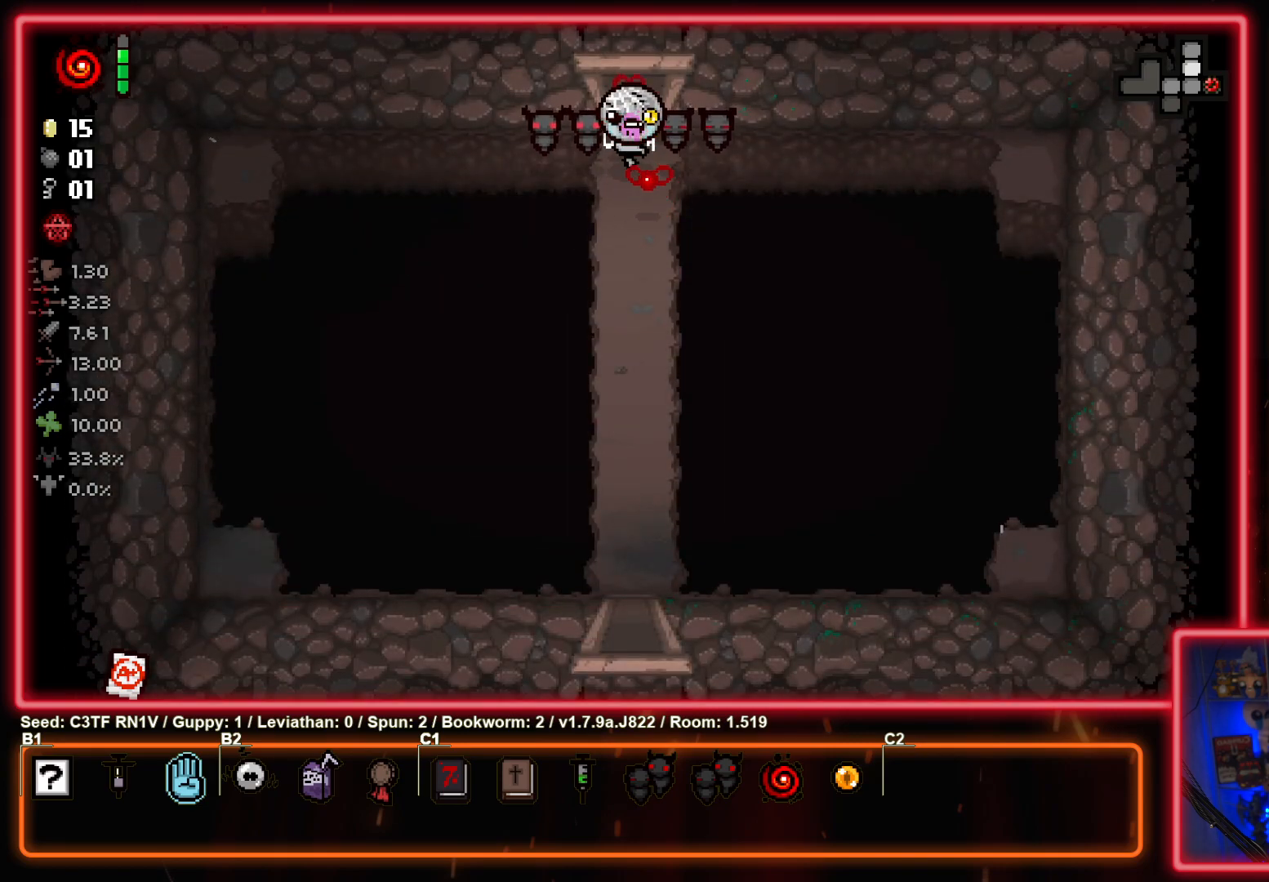
{"buttons": [], "left_stick": "center", "events": []}
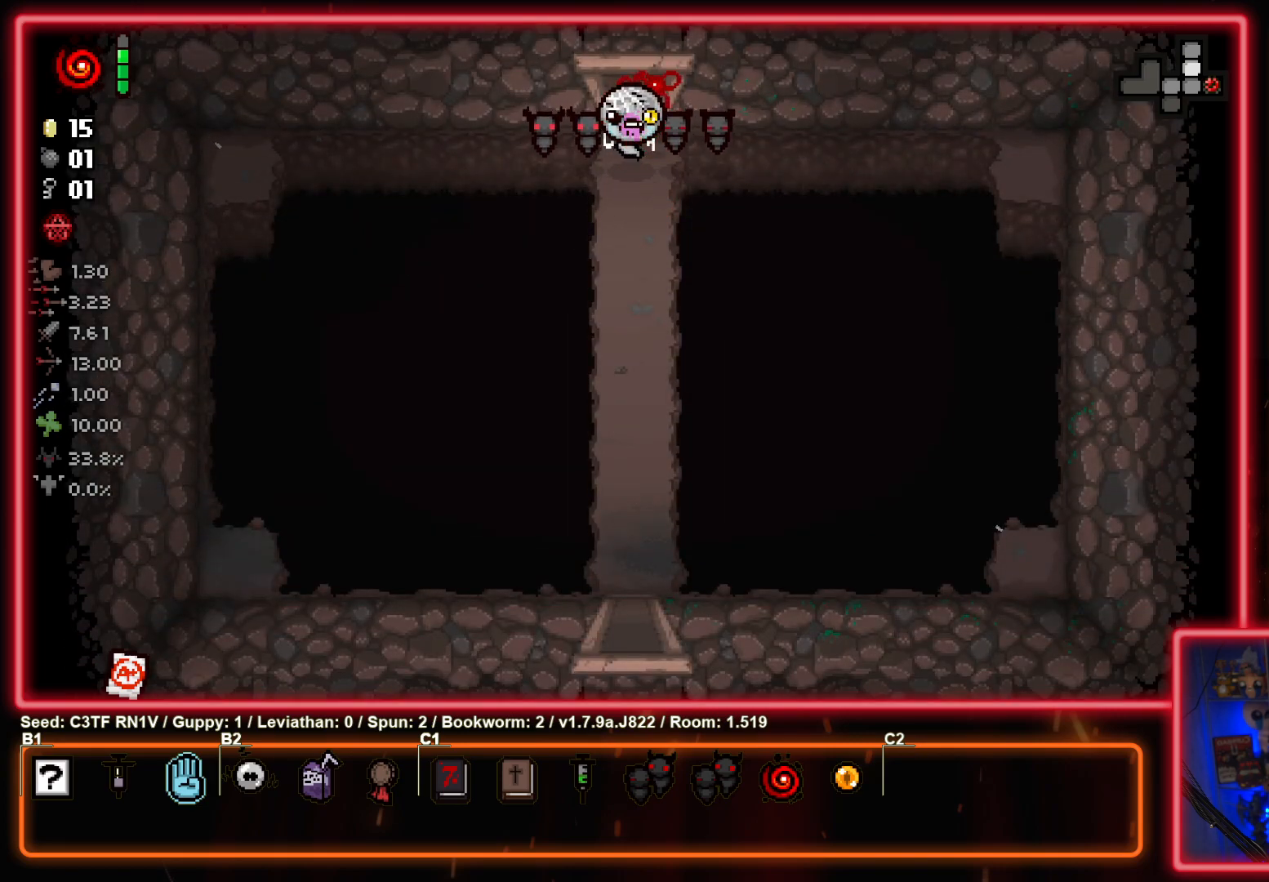
{"buttons": [], "left_stick": "center", "events": []}
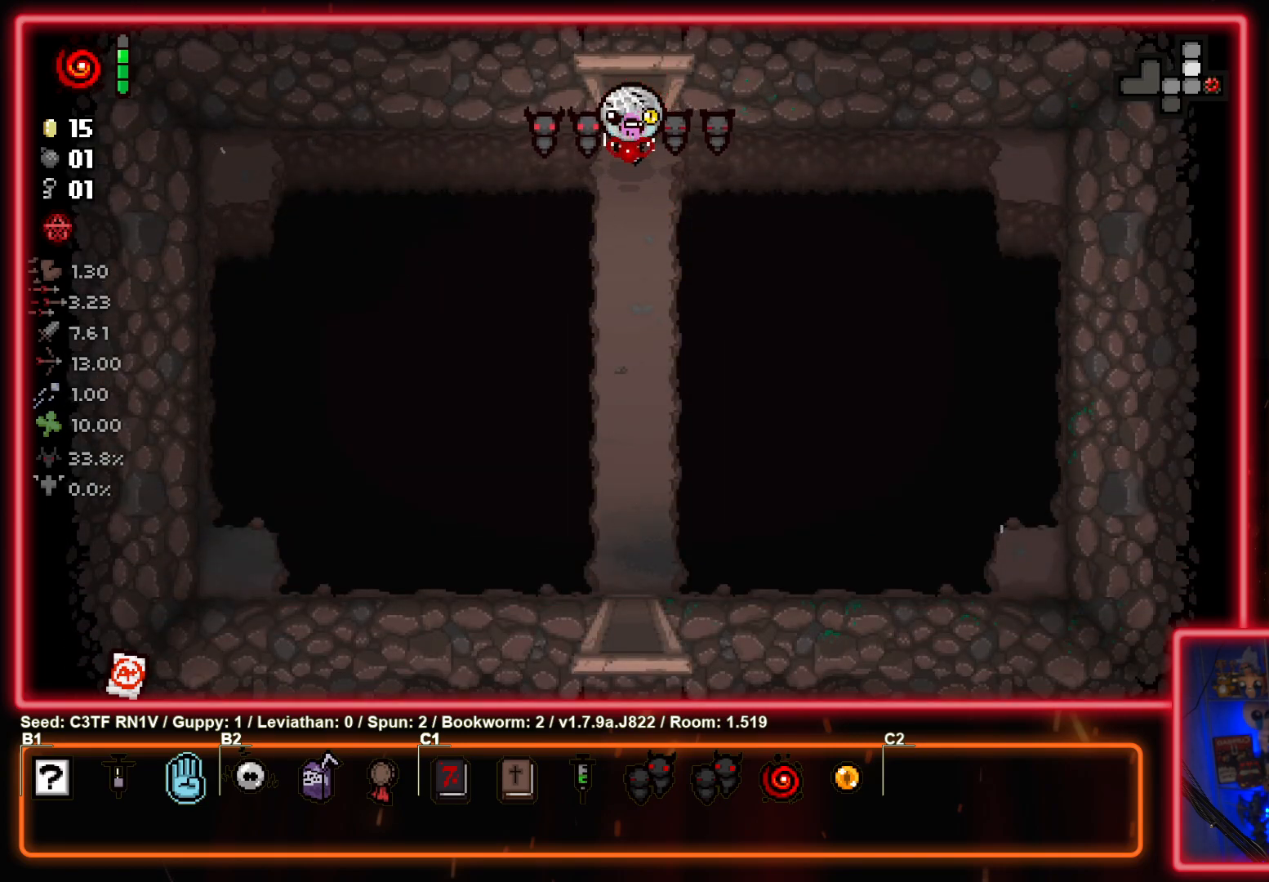
{"buttons": [], "left_stick": "center", "events": []}
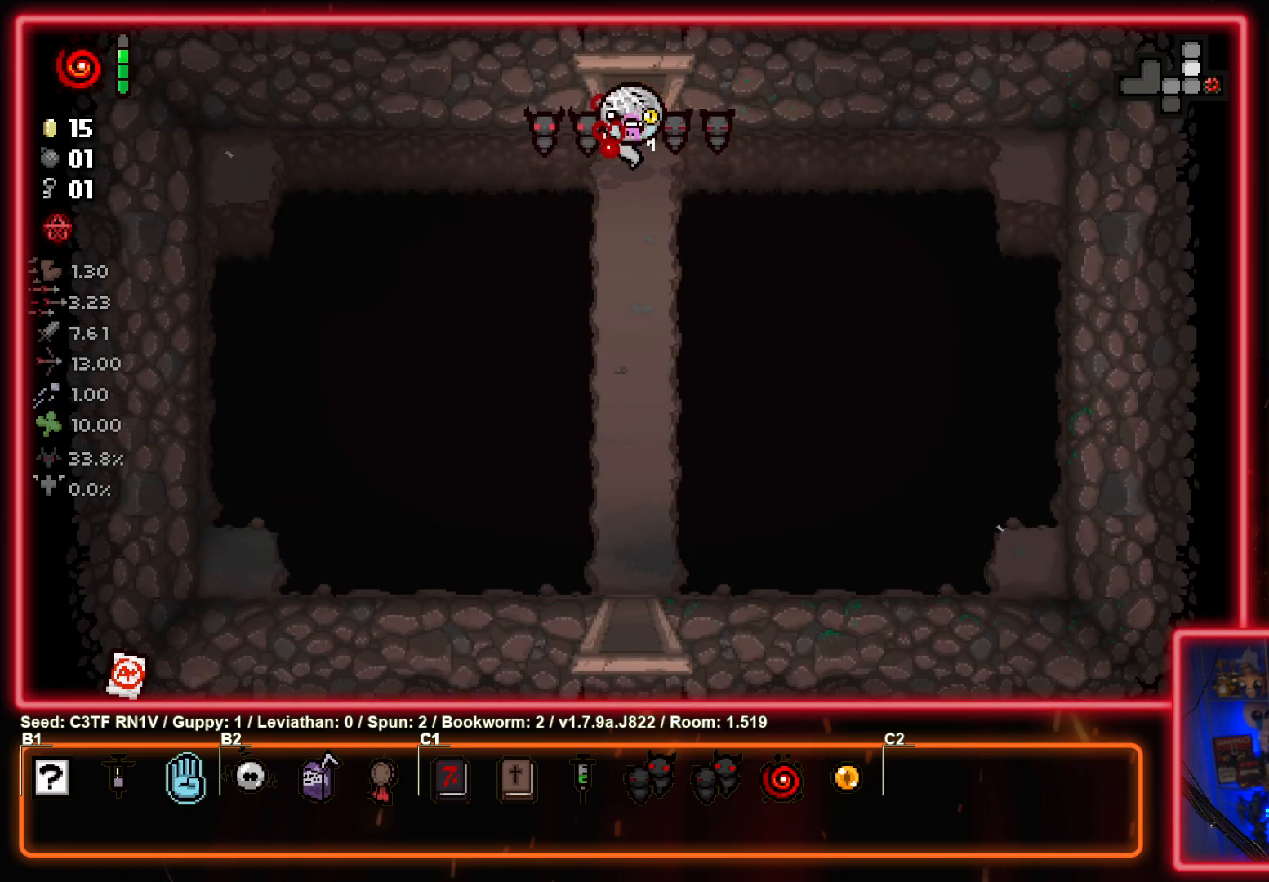
{"buttons": [], "left_stick": "center", "events": []}
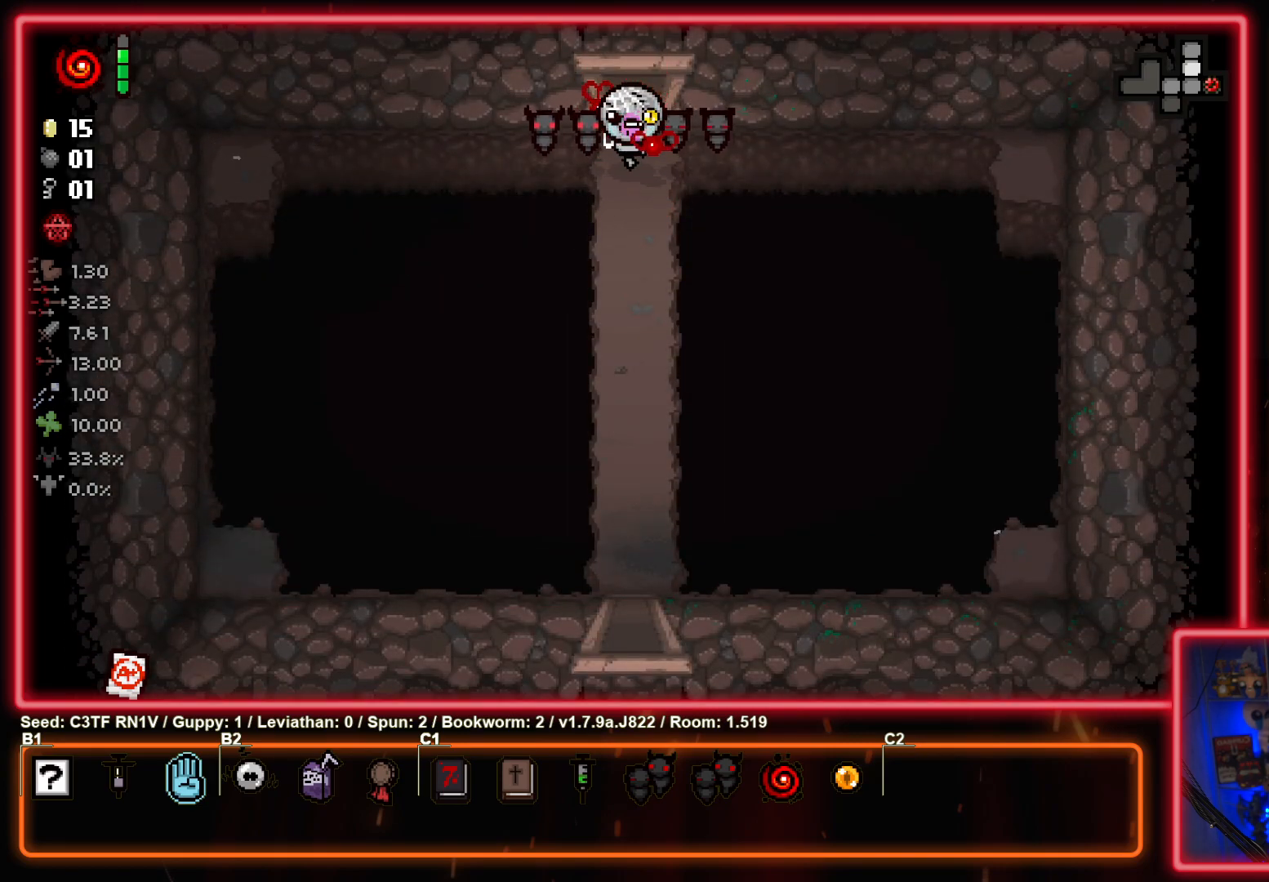
{"buttons": [], "left_stick": "center", "events": []}
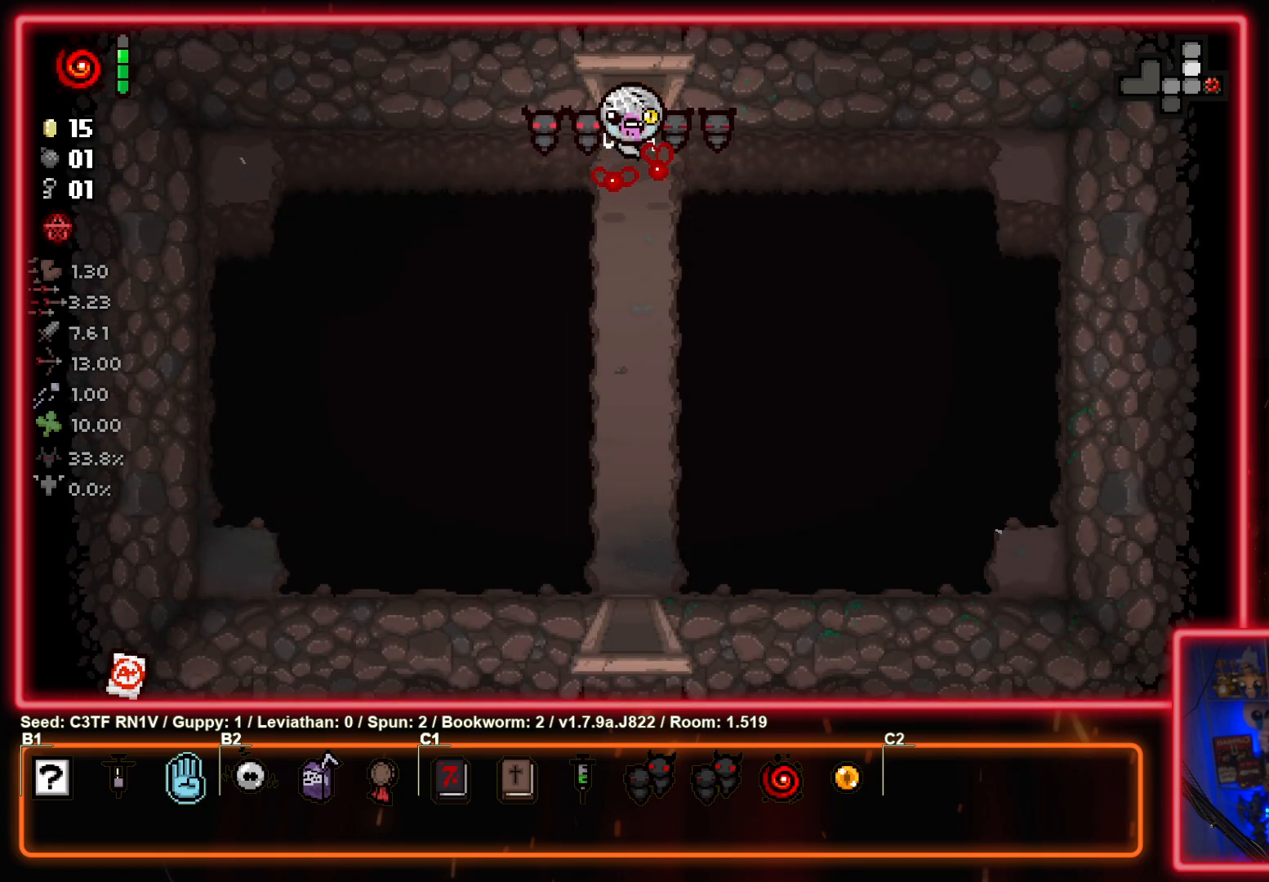
{"buttons": [], "left_stick": "down", "events": [[183, "left_stick", "down-left"], [283, "left_stick", "down"]]}
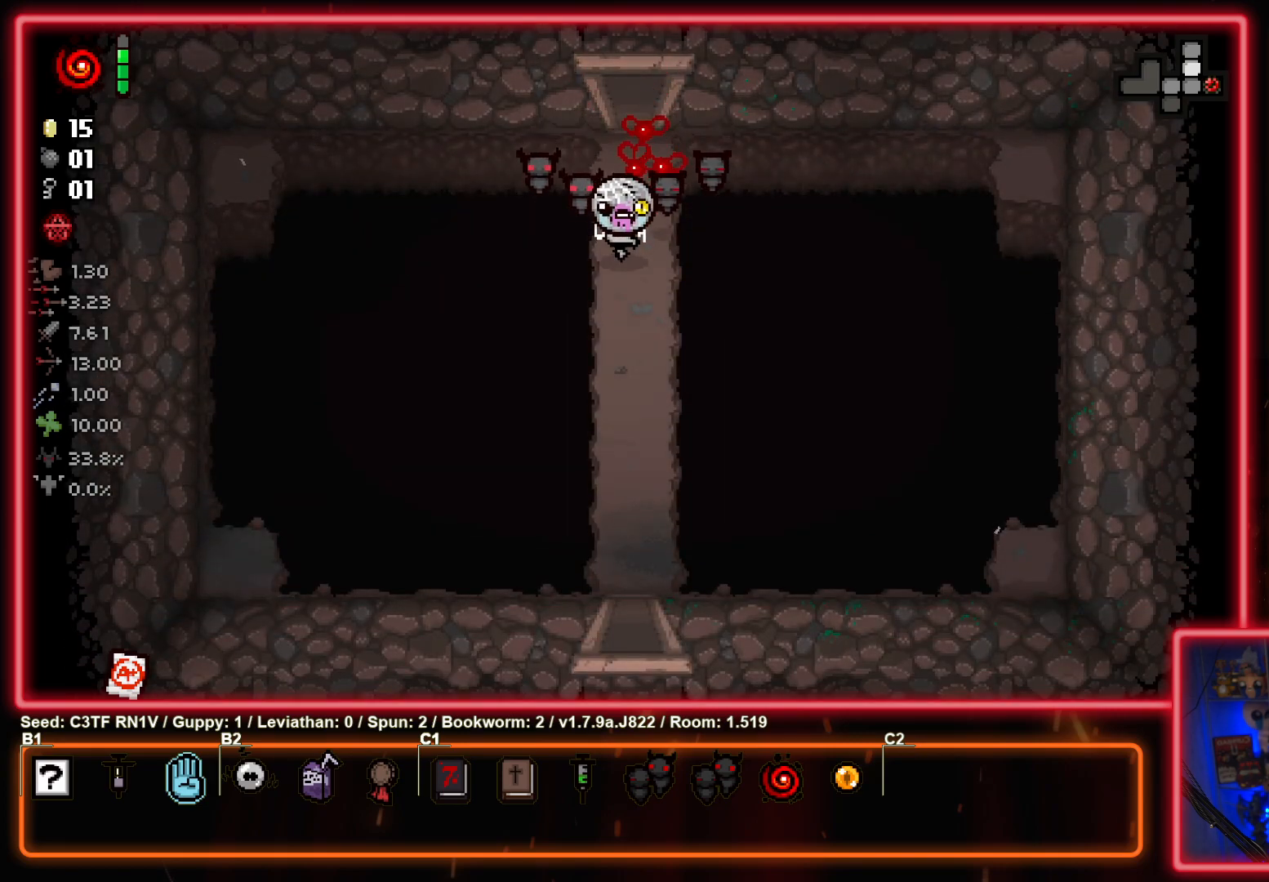
{"buttons": [], "left_stick": "down-left", "events": [[200, "left_stick", "down-right"], [467, "left_stick", "down-left"]]}
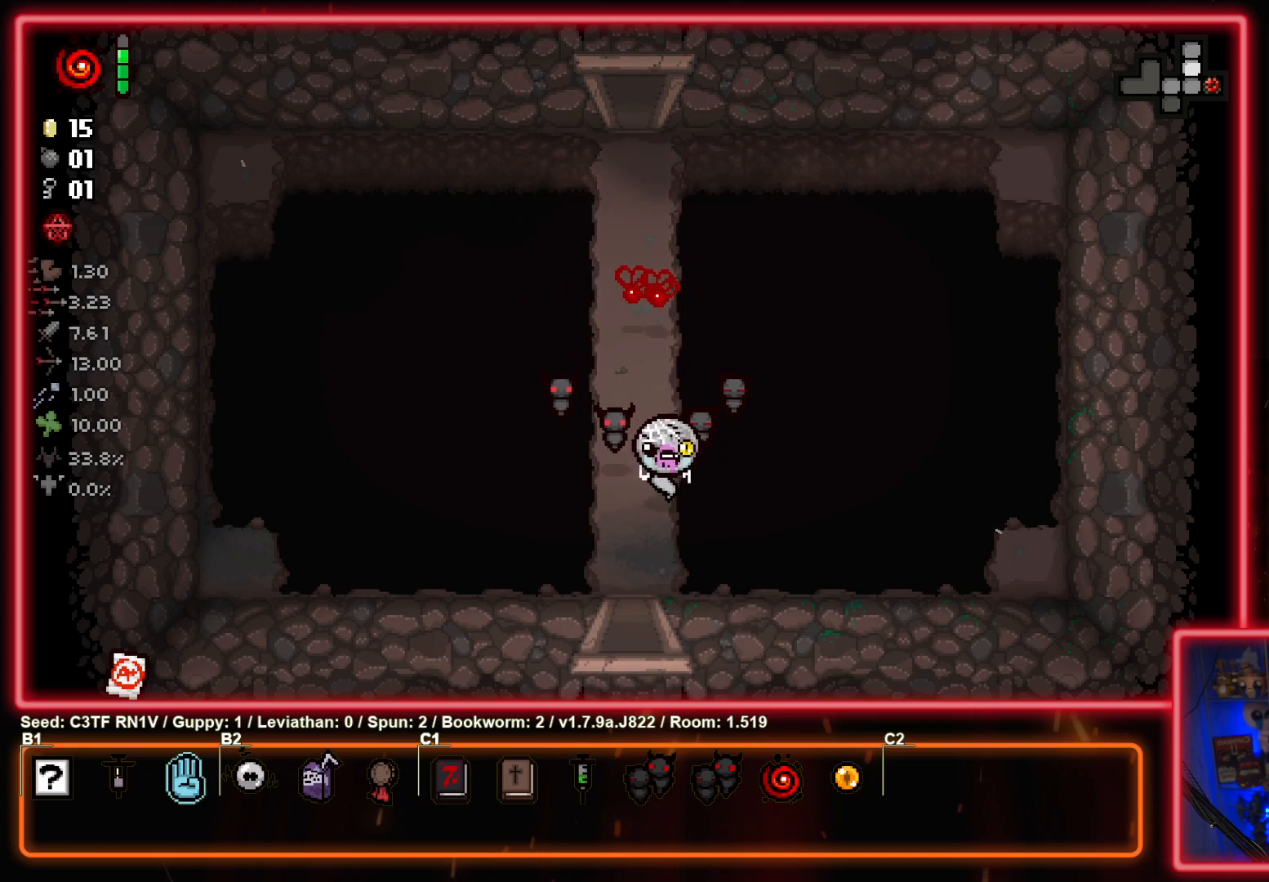
{"buttons": [], "left_stick": "center", "events": [[333, "left_stick", "down"], [500, "left_stick", "center"]]}
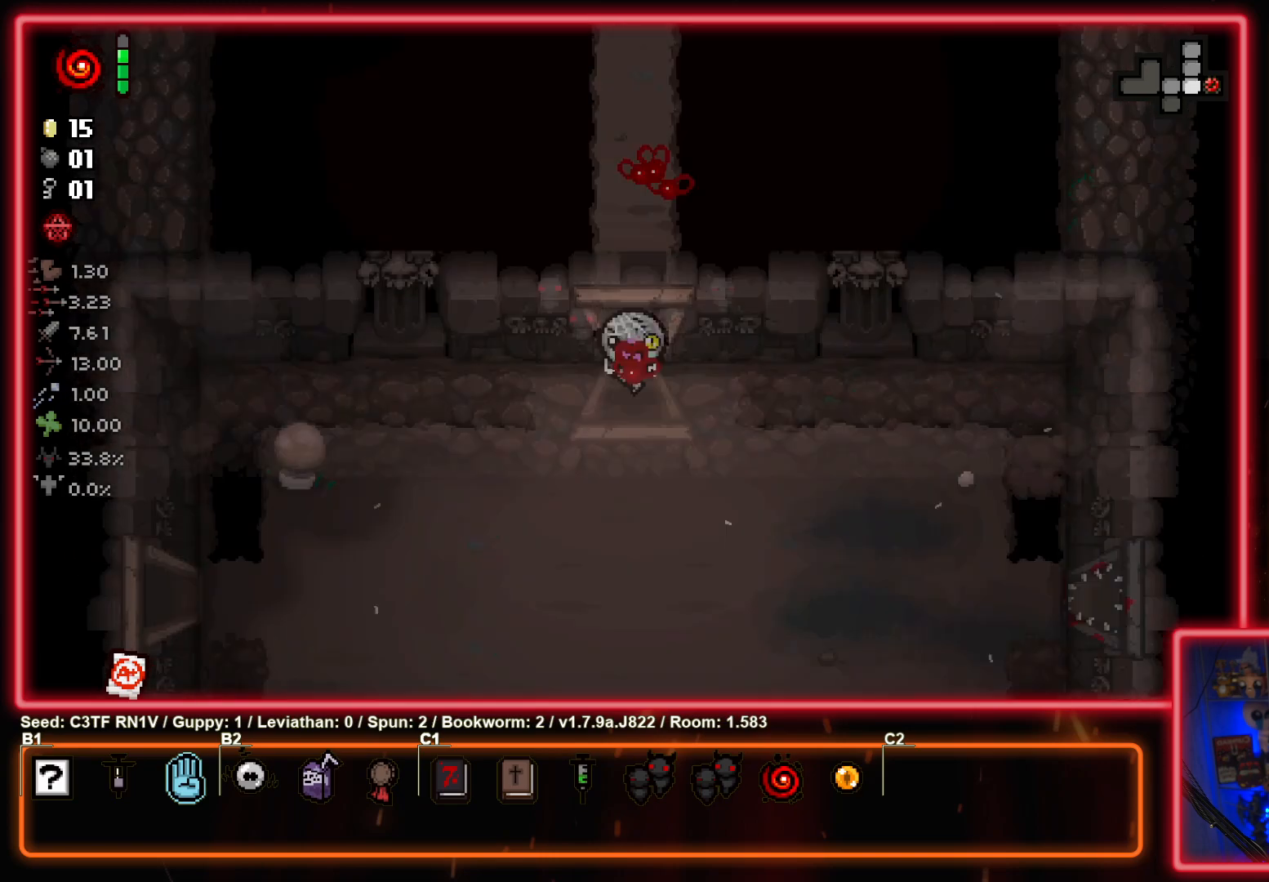
{"buttons": [], "left_stick": "center", "events": [[200, "left_stick", "left"], [367, "left_stick", "center"]]}
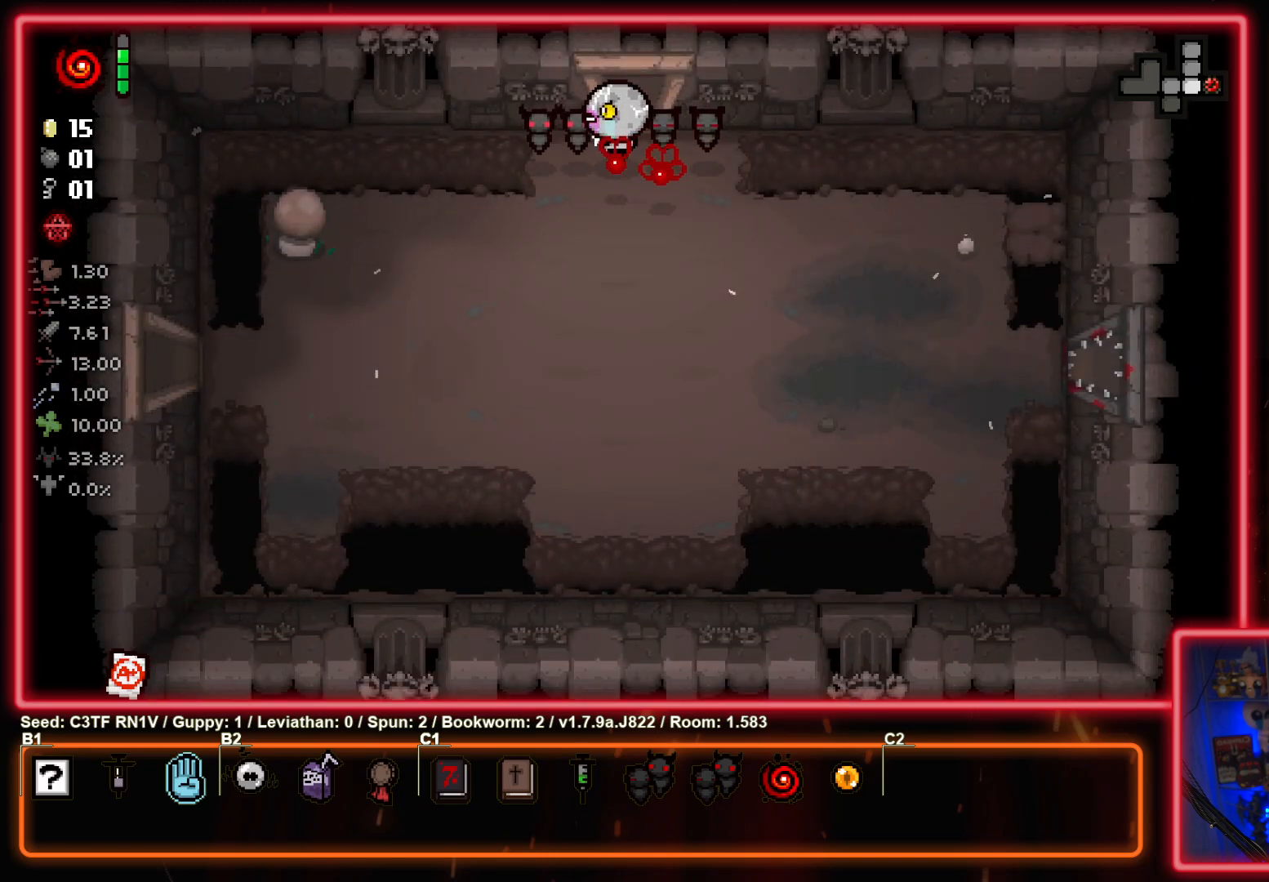
{"buttons": [], "left_stick": "down-left", "events": [[100, "left_stick", "down-left"]]}
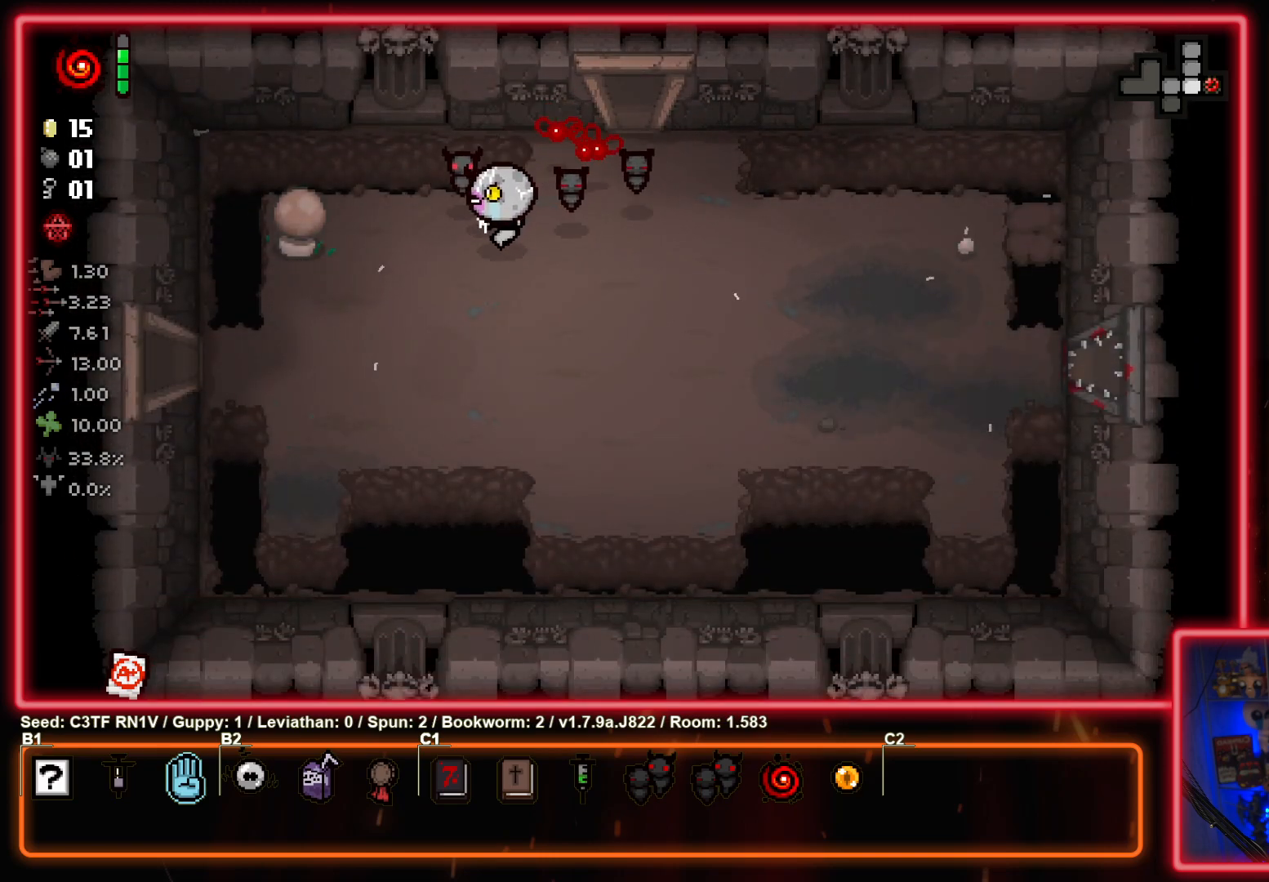
{"buttons": [], "left_stick": "left", "events": [[450, "left_stick", "left"]]}
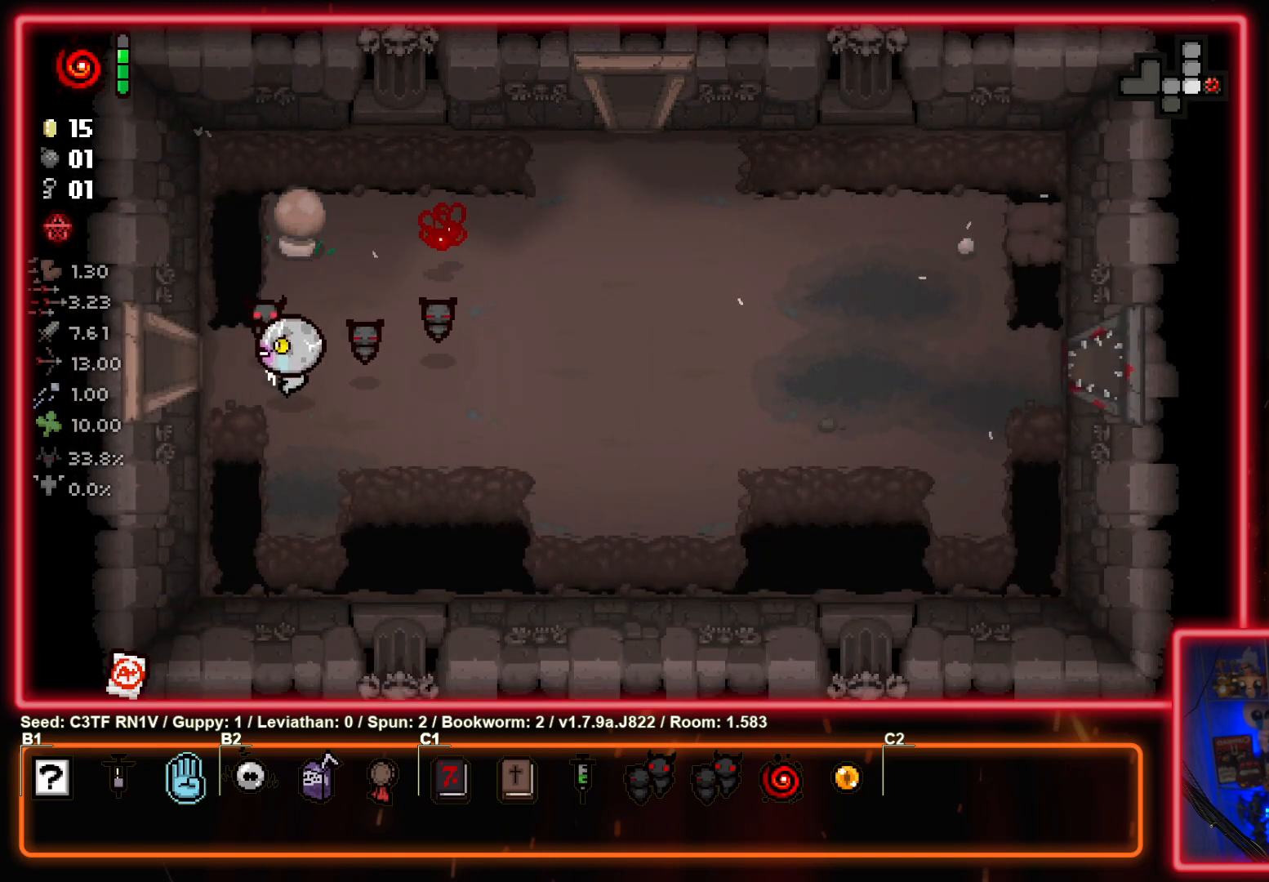
{"buttons": [], "left_stick": "left", "events": [[100, "left_stick", "up-left"], [350, "left_stick", "left"]]}
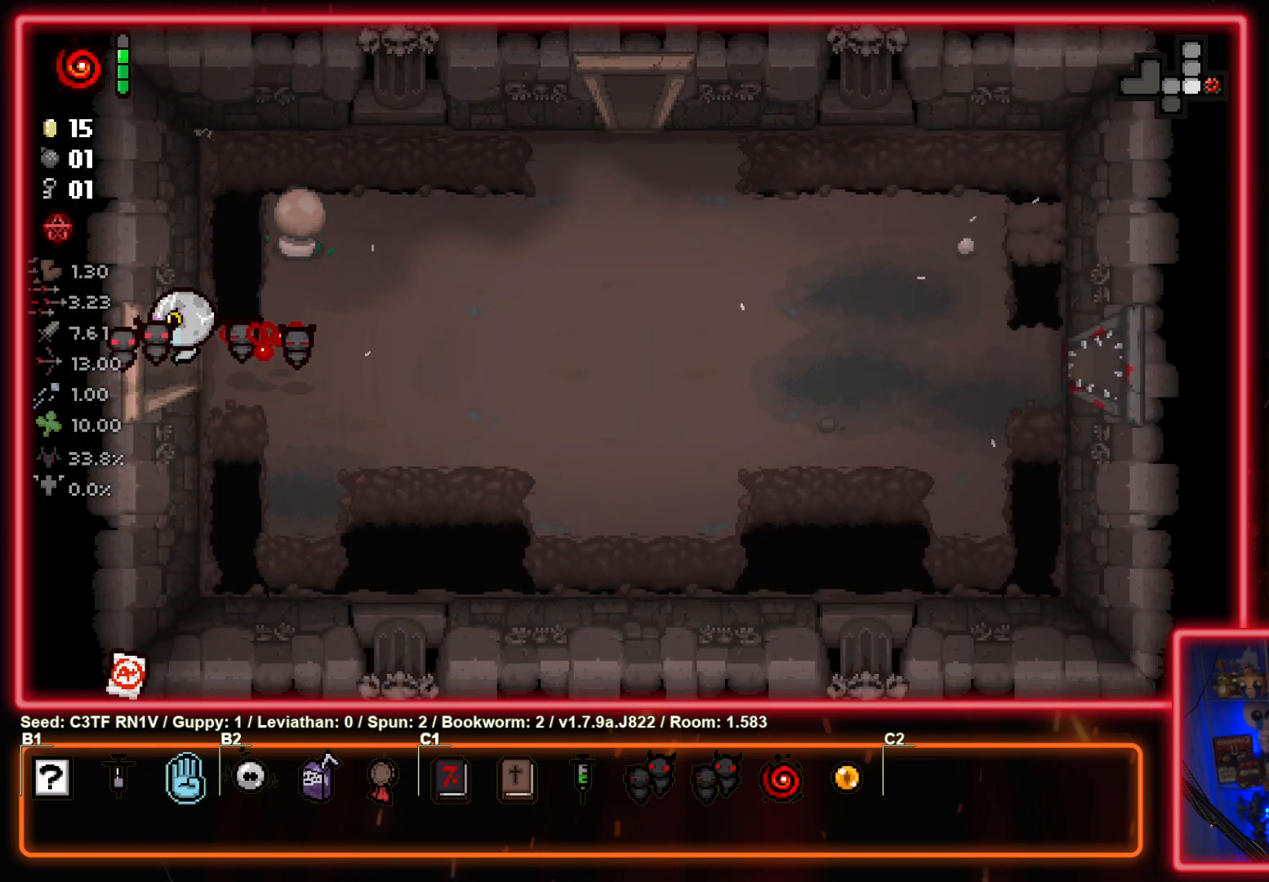
{"buttons": [], "left_stick": "left", "events": []}
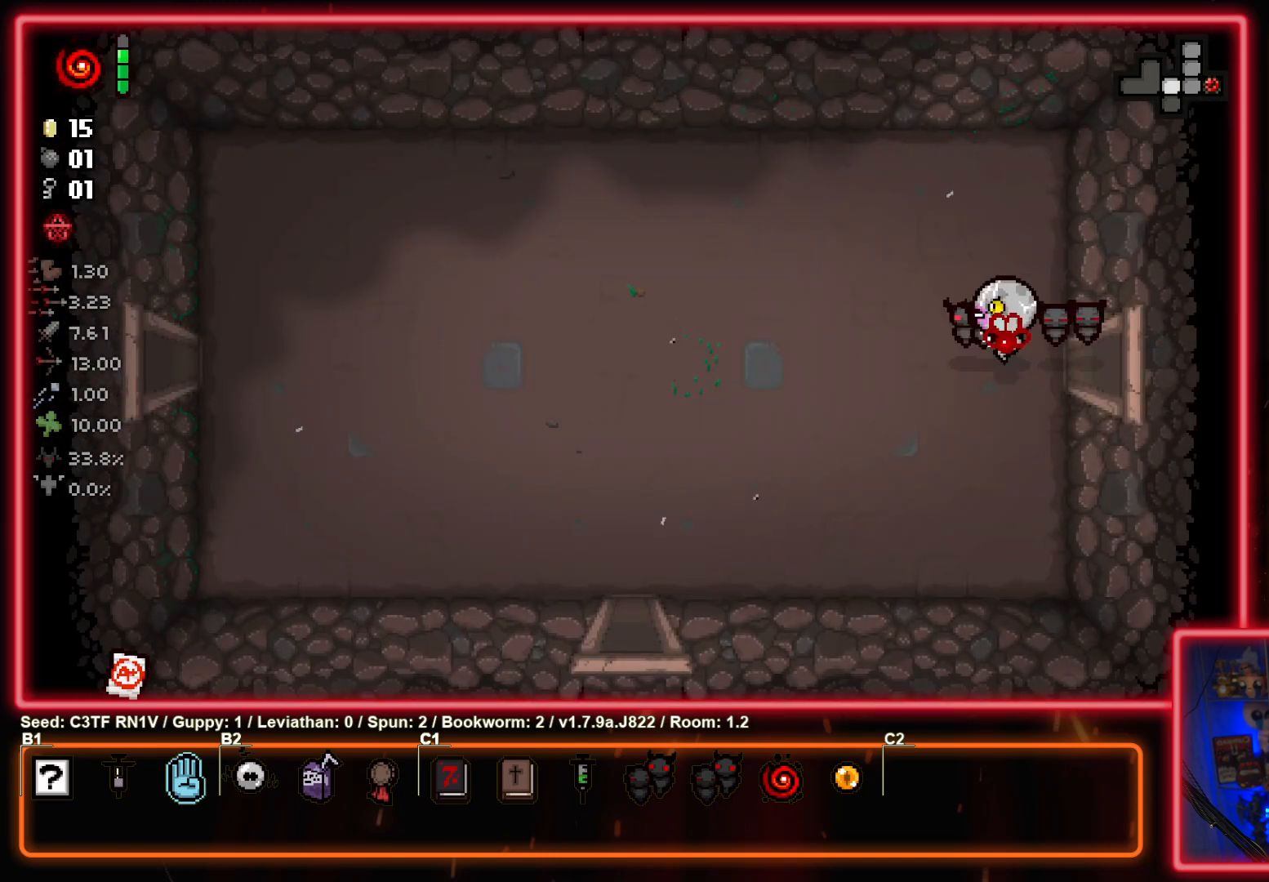
{"buttons": [], "left_stick": "down-left", "events": [[67, "left_stick", "down-left"]]}
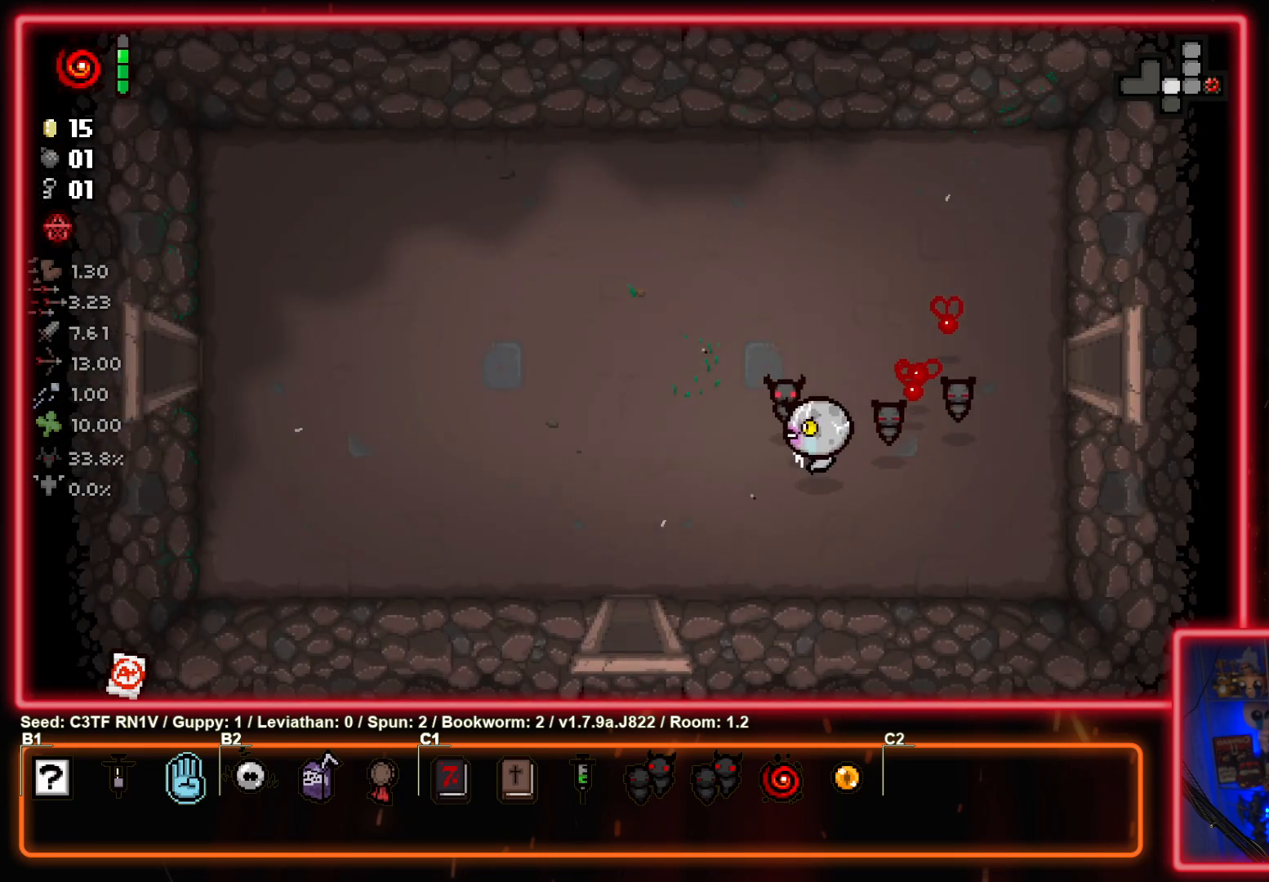
{"buttons": [], "left_stick": "down", "events": [[467, "left_stick", "down"]]}
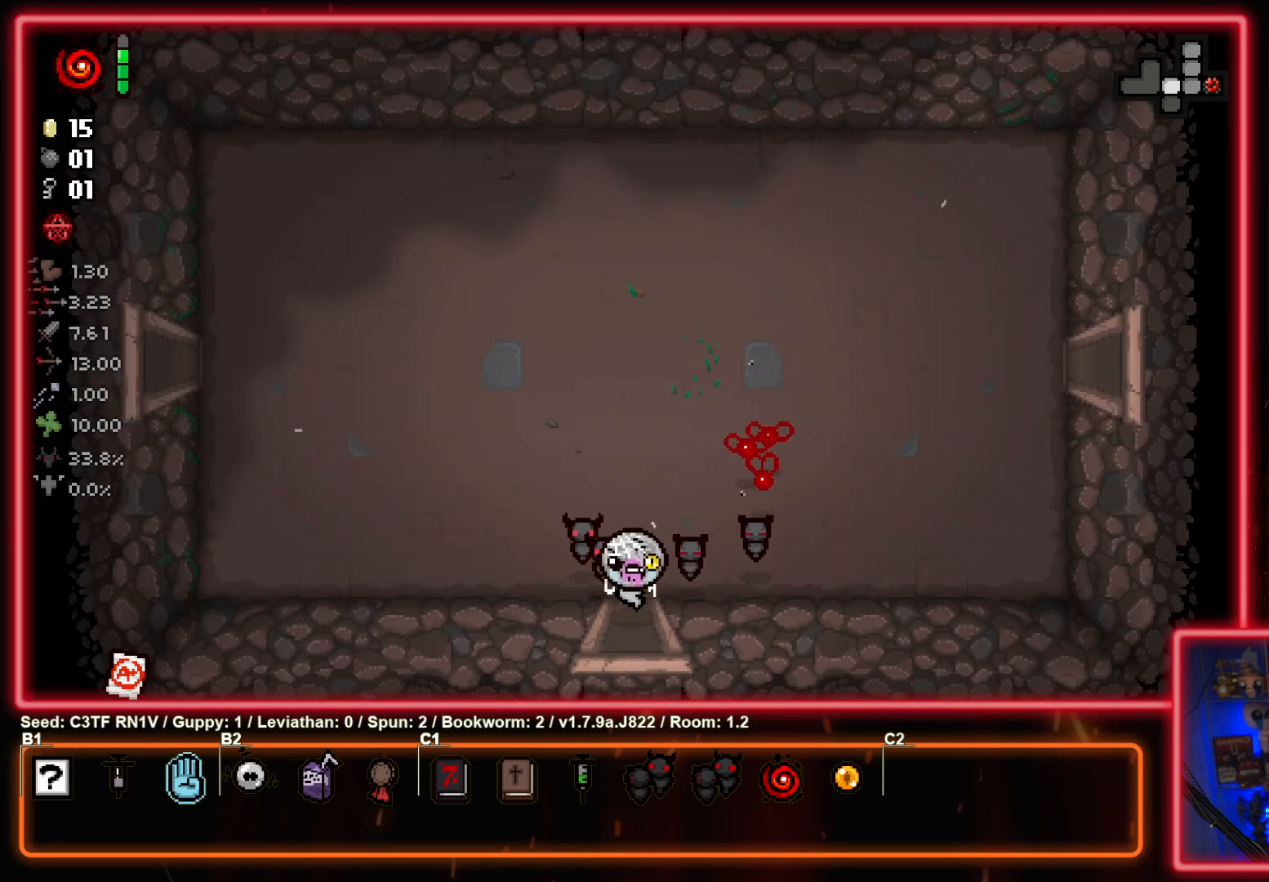
{"buttons": ["CROSS"], "left_stick": "center", "events": [[233, "left_stick", "center"], [283, "CROSS", "down"]]}
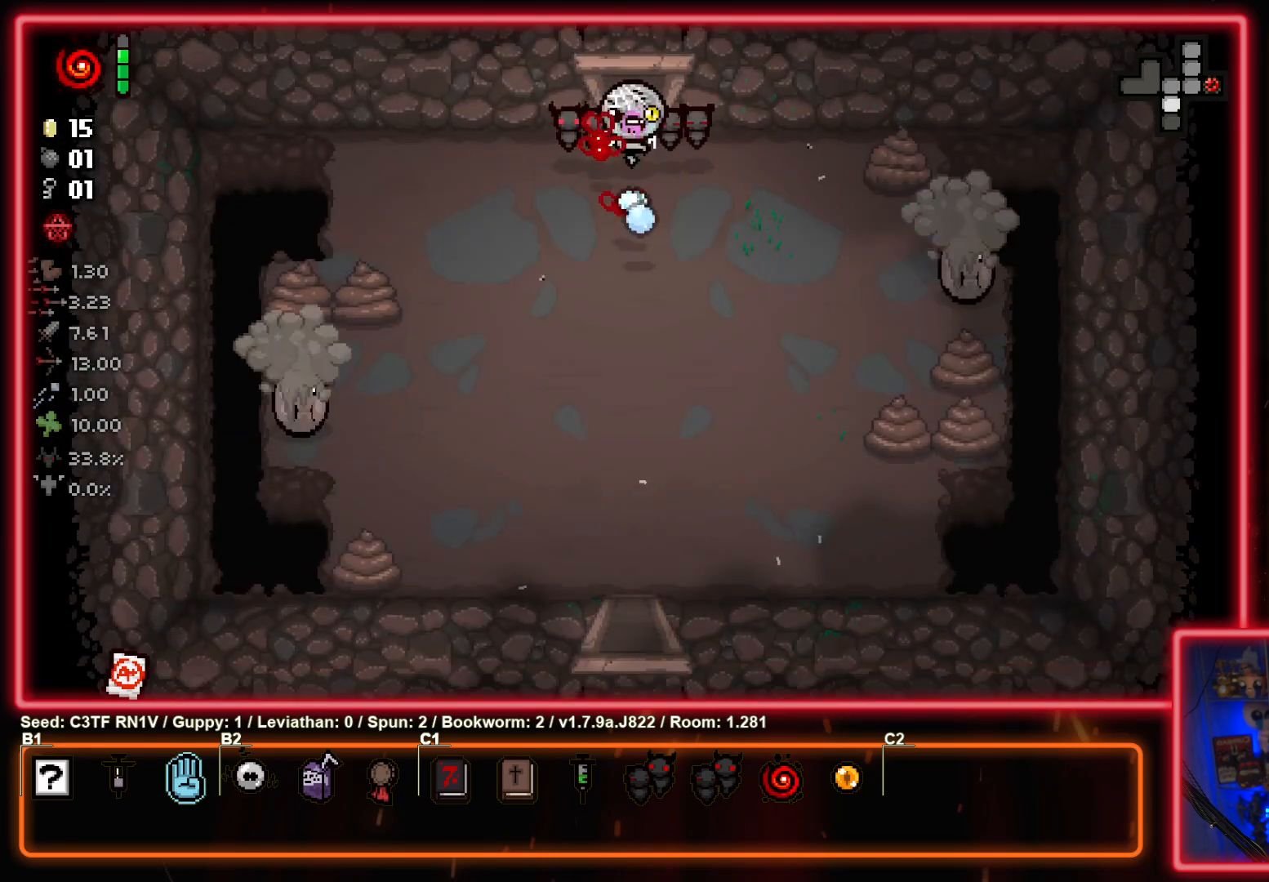
{"buttons": ["SQUARE"], "left_stick": "down-left", "events": [[67, "CROSS", "up"], [83, "left_stick", "down-left"], [467, "SQUARE", "down"]]}
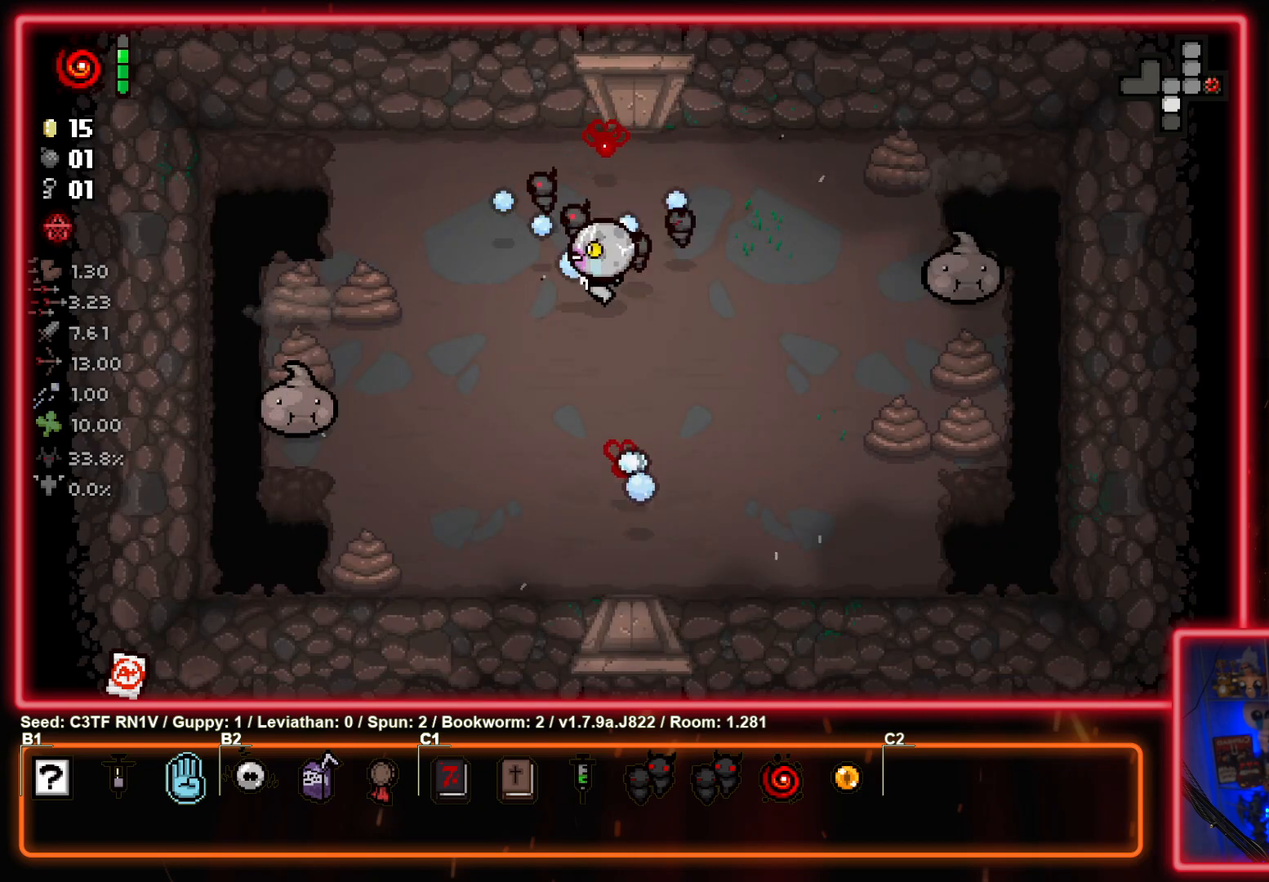
{"buttons": ["SQUARE"], "left_stick": "center", "events": [[367, "left_stick", "center"]]}
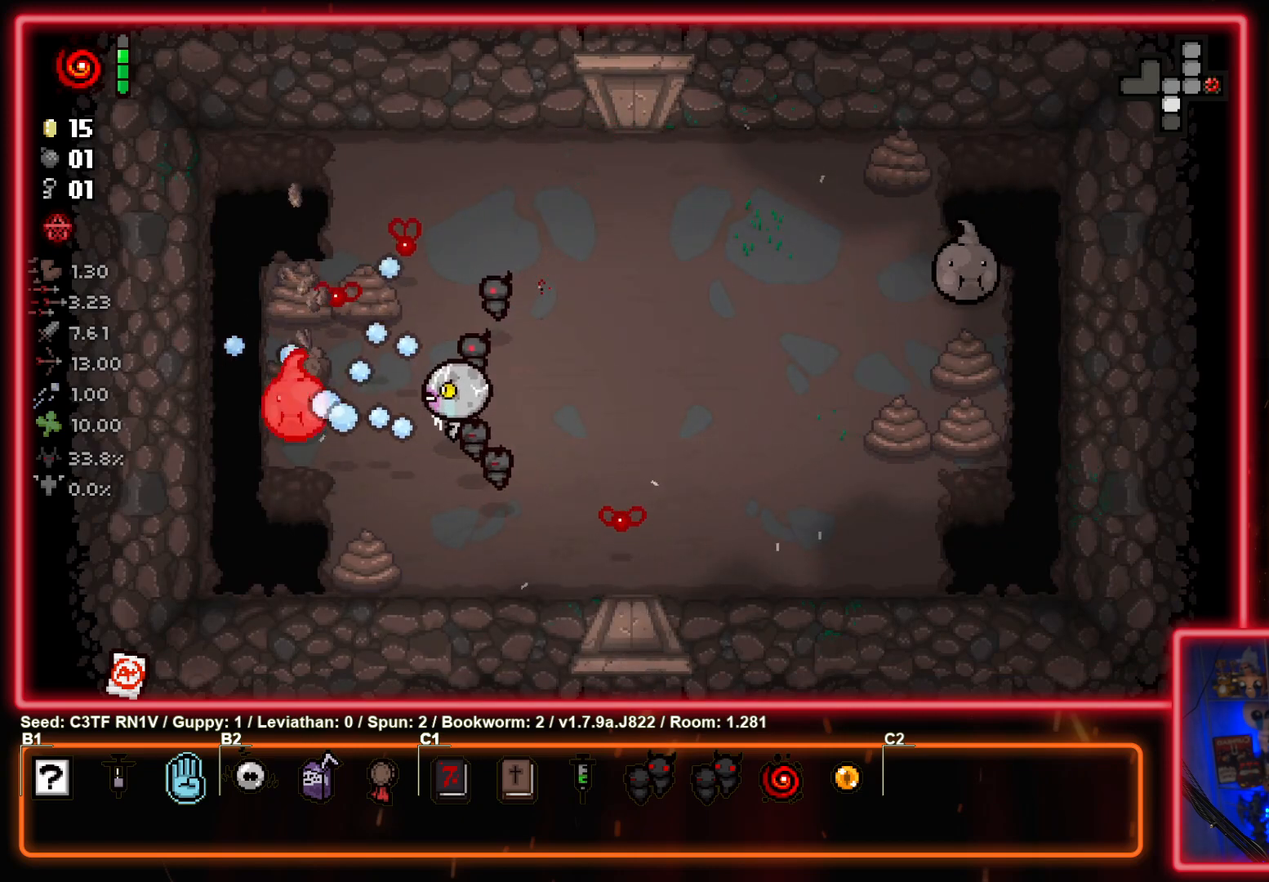
{"buttons": ["SQUARE"], "left_stick": "center", "events": [[67, "left_stick", "up"], [117, "left_stick", "center"]]}
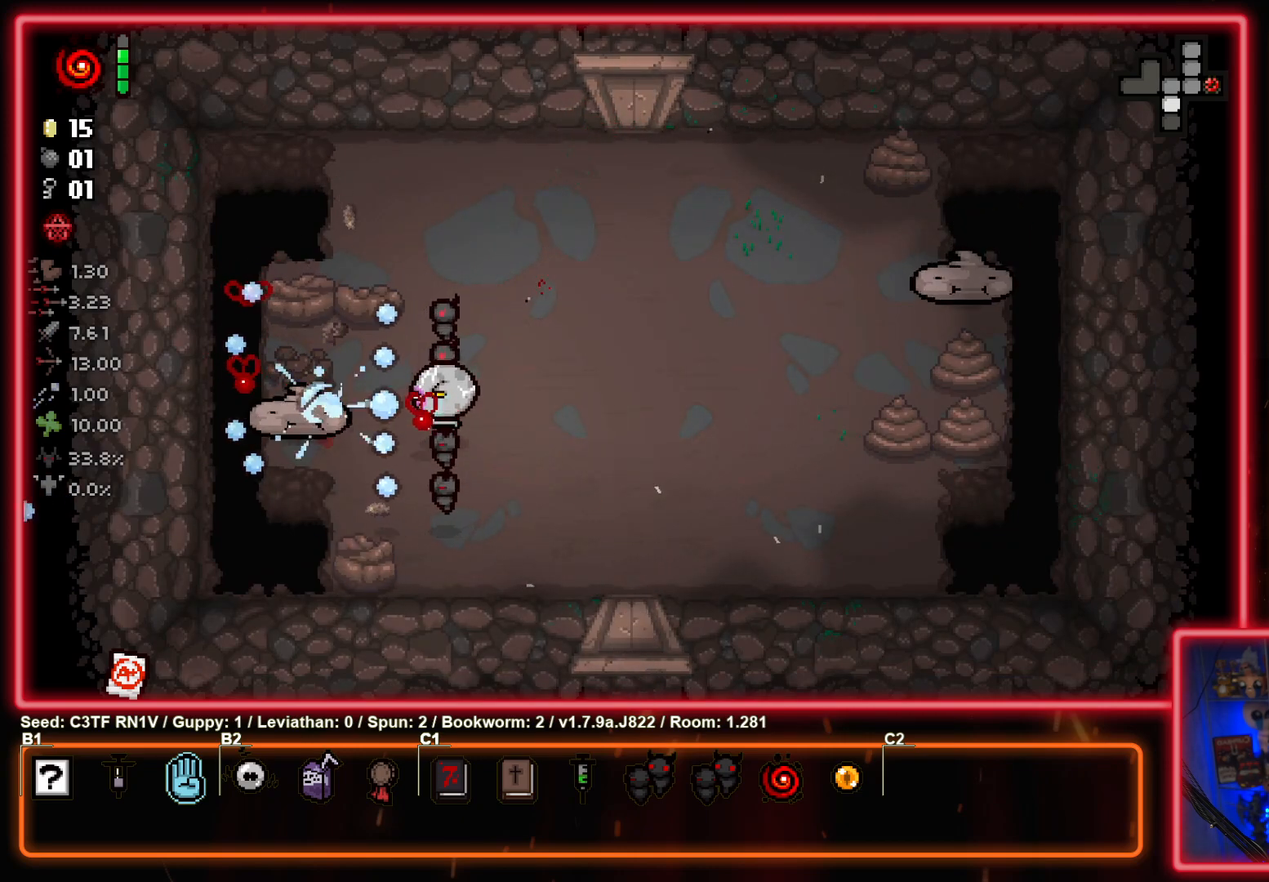
{"buttons": ["SQUARE"], "left_stick": "up-left", "events": [[50, "left_stick", "right"], [167, "left_stick", "center"], [250, "left_stick", "up-right"], [300, "left_stick", "up"], [450, "left_stick", "up-left"]]}
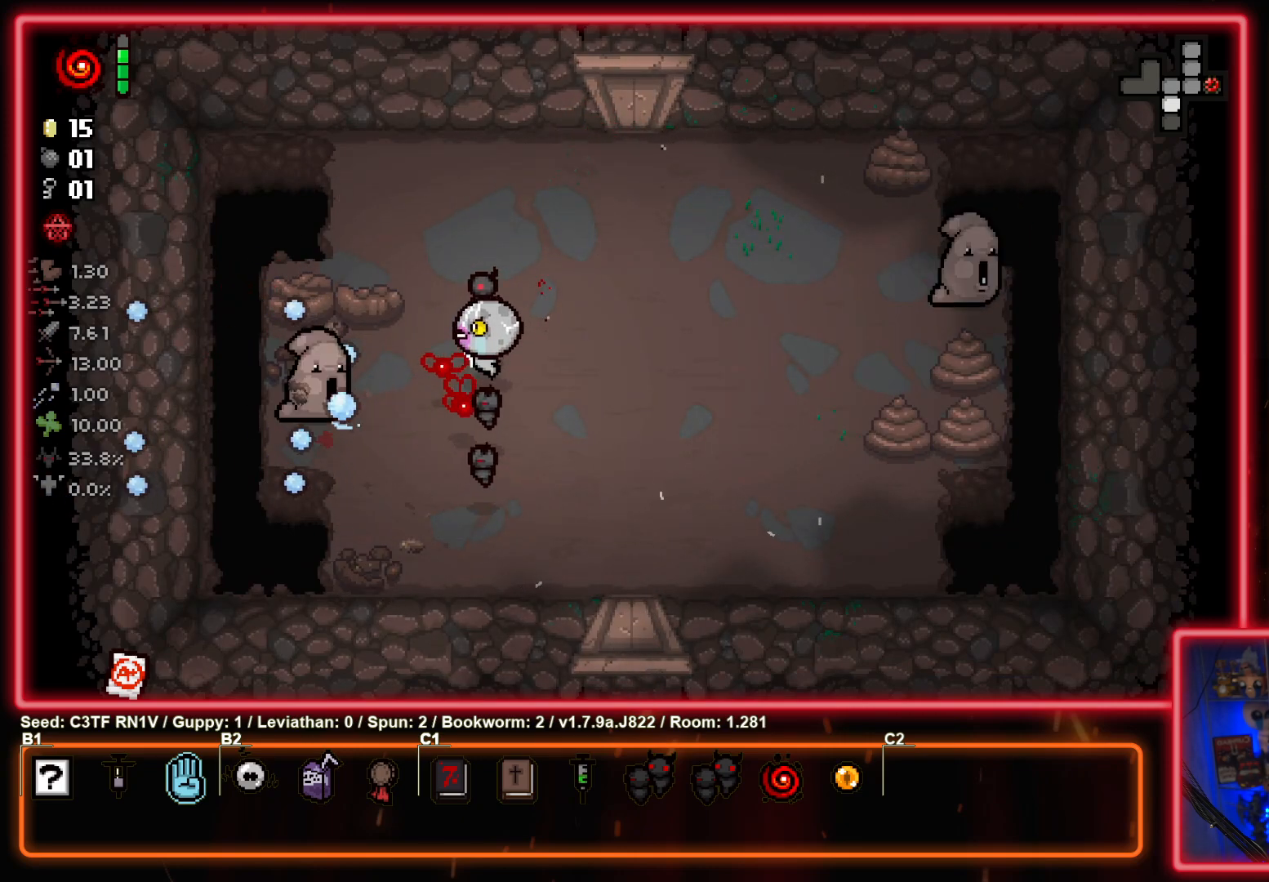
{"buttons": [], "left_stick": "left", "events": [[83, "SQUARE", "up"], [183, "CROSS", "down"], [367, "CROSS", "up"], [417, "left_stick", "left"]]}
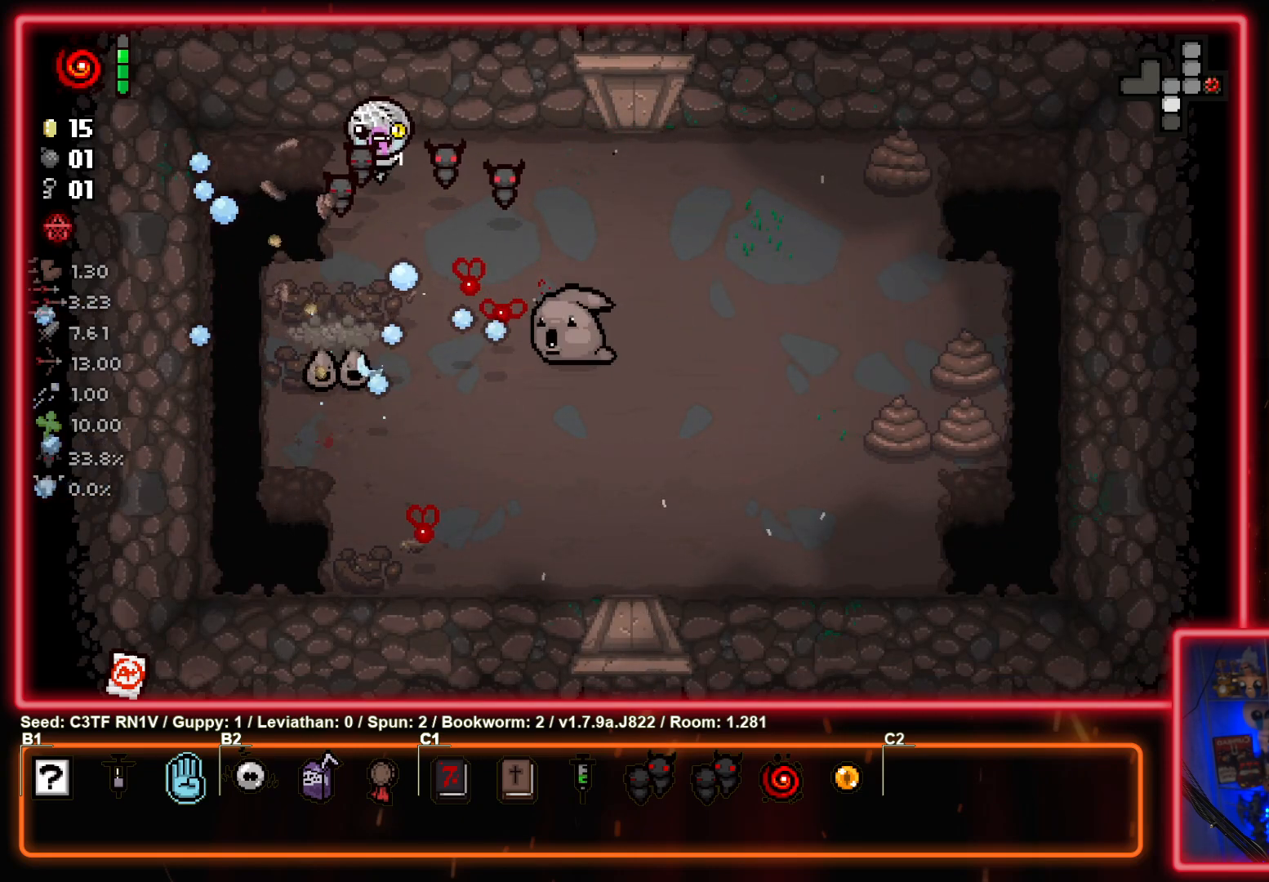
{"buttons": [], "left_stick": "down-left", "events": [[17, "CROSS", "down"], [167, "CROSS", "up"], [250, "left_stick", "center"], [317, "CIRCLE", "down"], [367, "left_stick", "down-left"], [467, "CIRCLE", "up"]]}
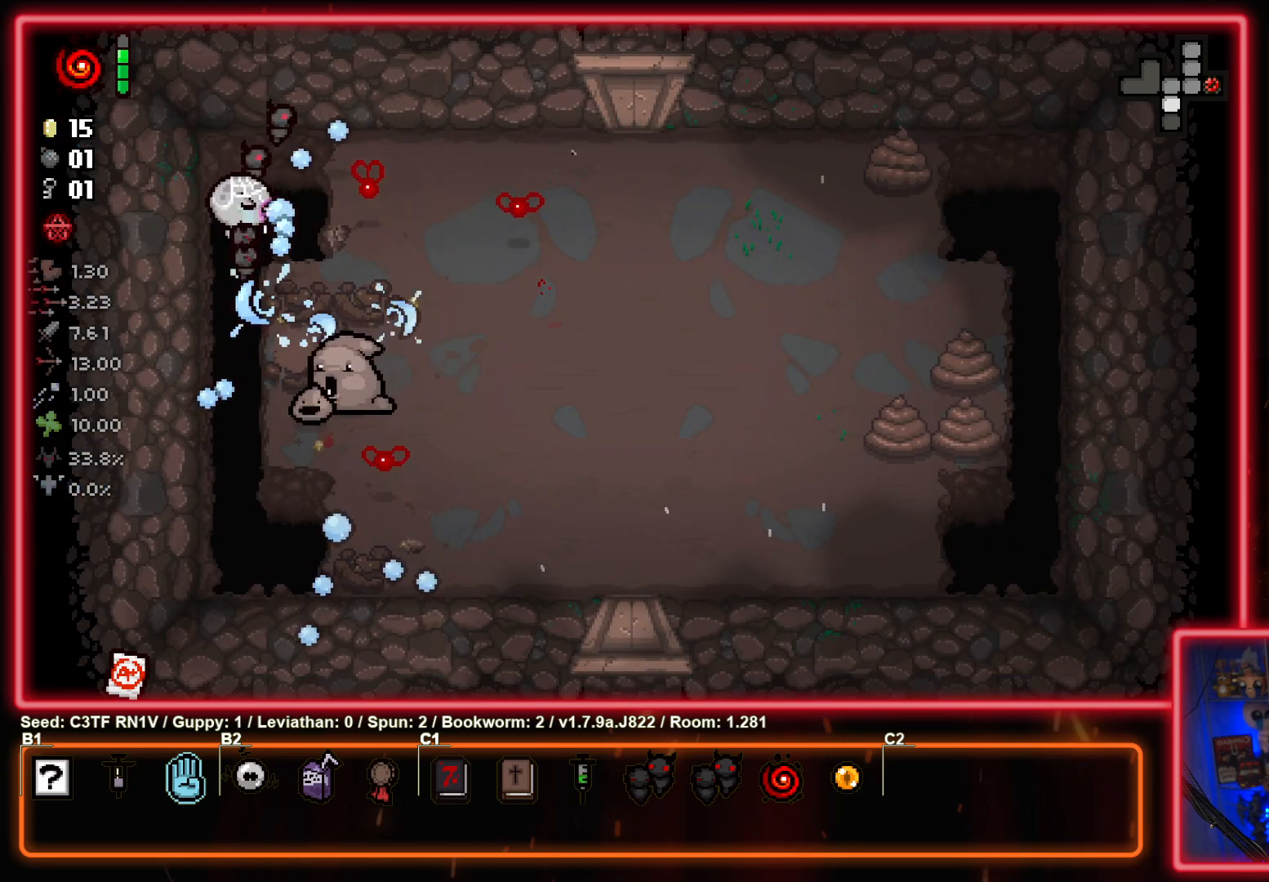
{"buttons": ["CROSS"], "left_stick": "up-right", "events": [[83, "CIRCLE", "down"], [167, "left_stick", "center"], [300, "CIRCLE", "up"], [383, "left_stick", "up-right"], [467, "CROSS", "down"]]}
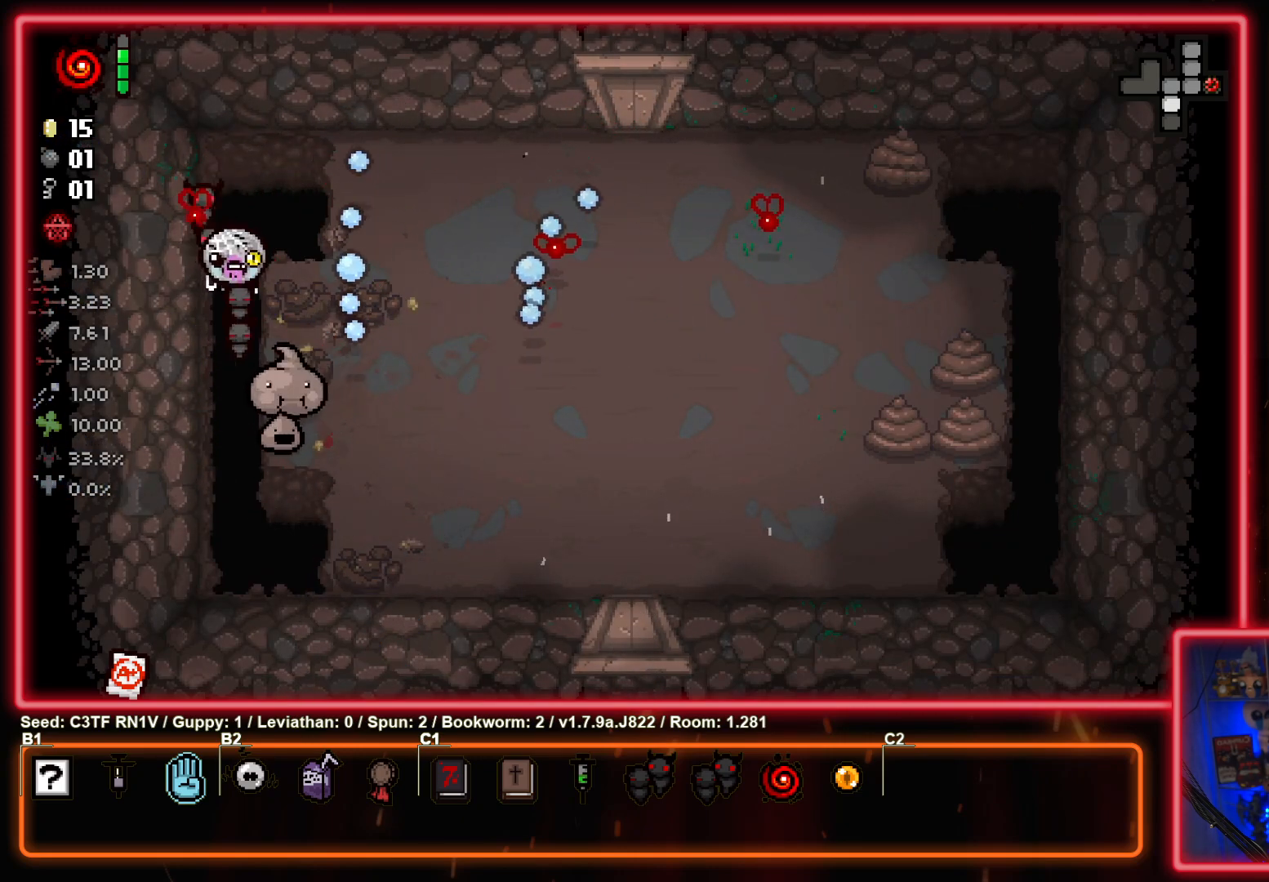
{"buttons": ["CROSS"], "left_stick": "center", "events": [[117, "left_stick", "center"]]}
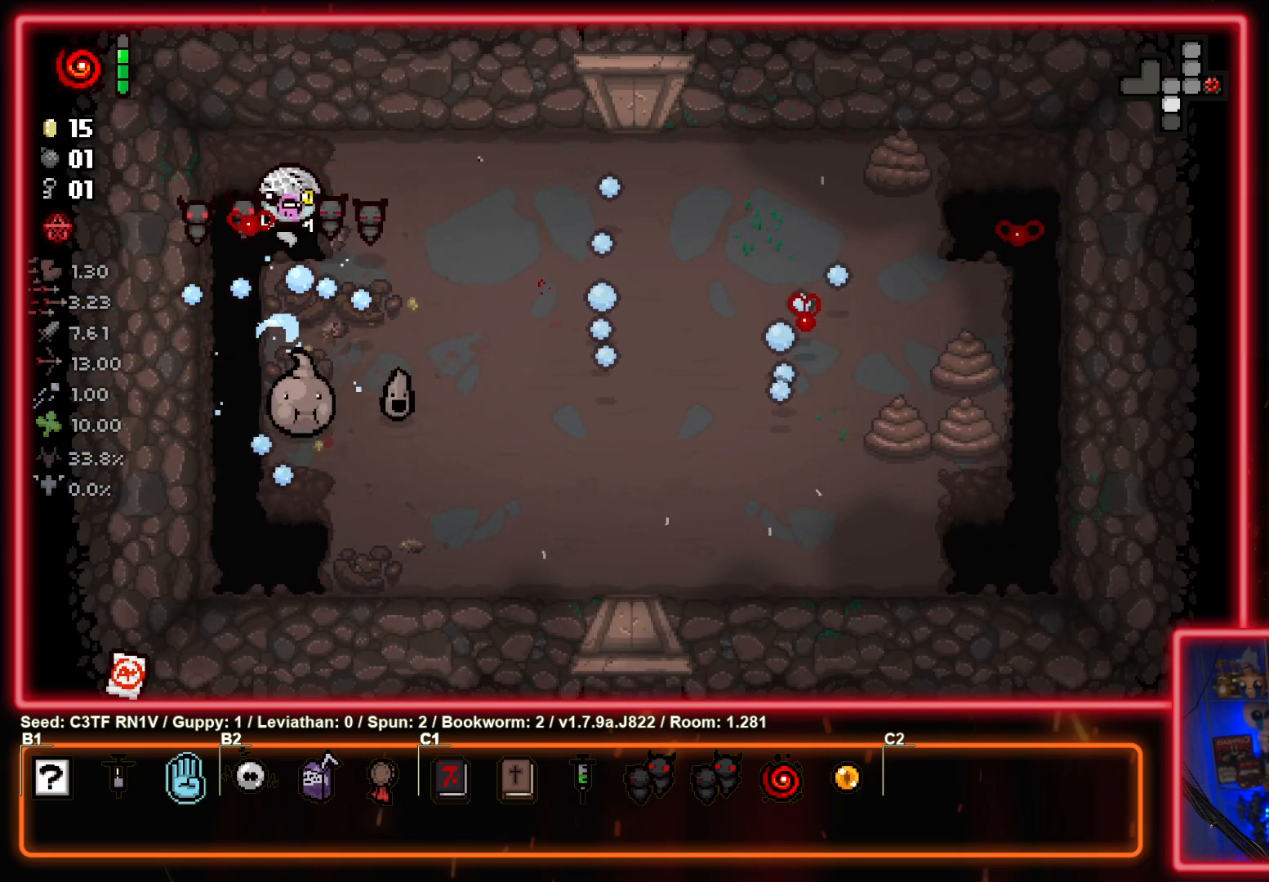
{"buttons": ["CROSS"], "left_stick": "down", "events": [[100, "left_stick", "up-right"], [233, "left_stick", "center"], [333, "left_stick", "down-left"], [450, "left_stick", "down"]]}